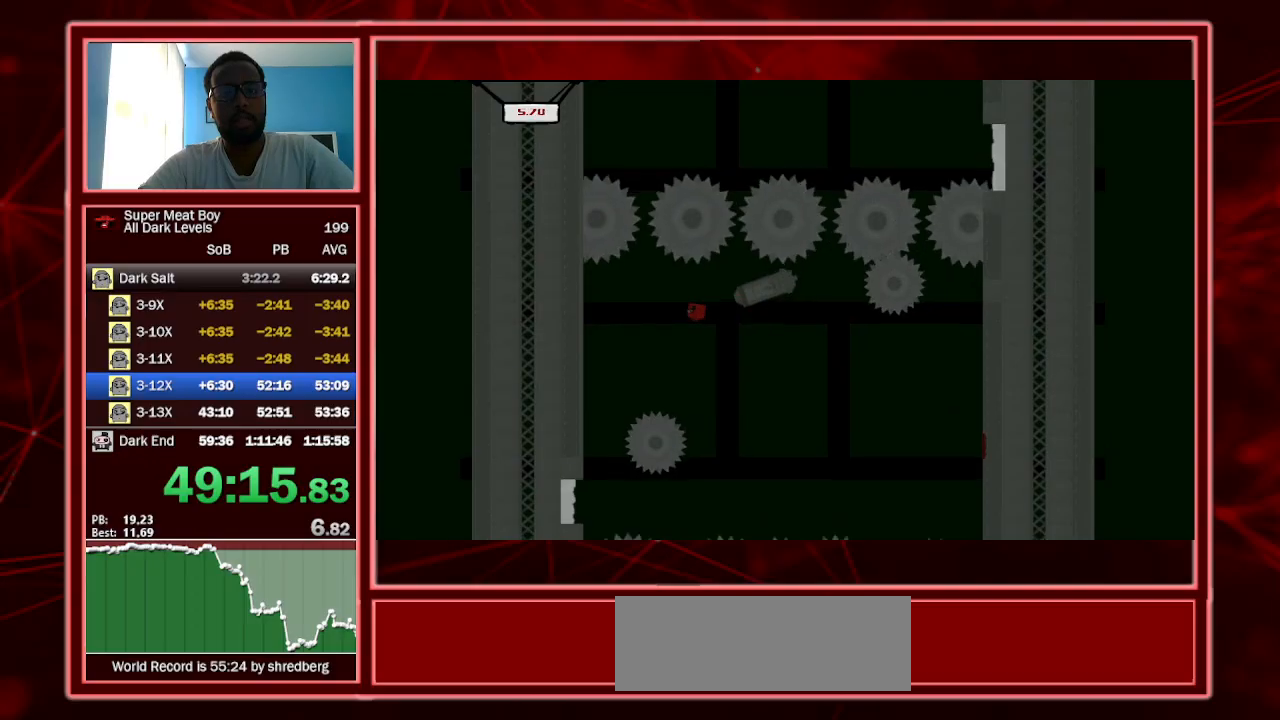
Gameplay with keyboard; each line is a JSON object with the keys held at the frame after it. "events" lists presses ("down") and releases ("up") of "a", "escape", "left", "p", "right", "s", "shift" and "space" between this image and that frame as [ms after this image, input, new state], when the widget could be followed in between. No other keys are recorded. Mouse input is not recorded.
{"keys": ["left", "shift", "space"], "events": [[100, "space", "up"], [300, "space", "down"]]}
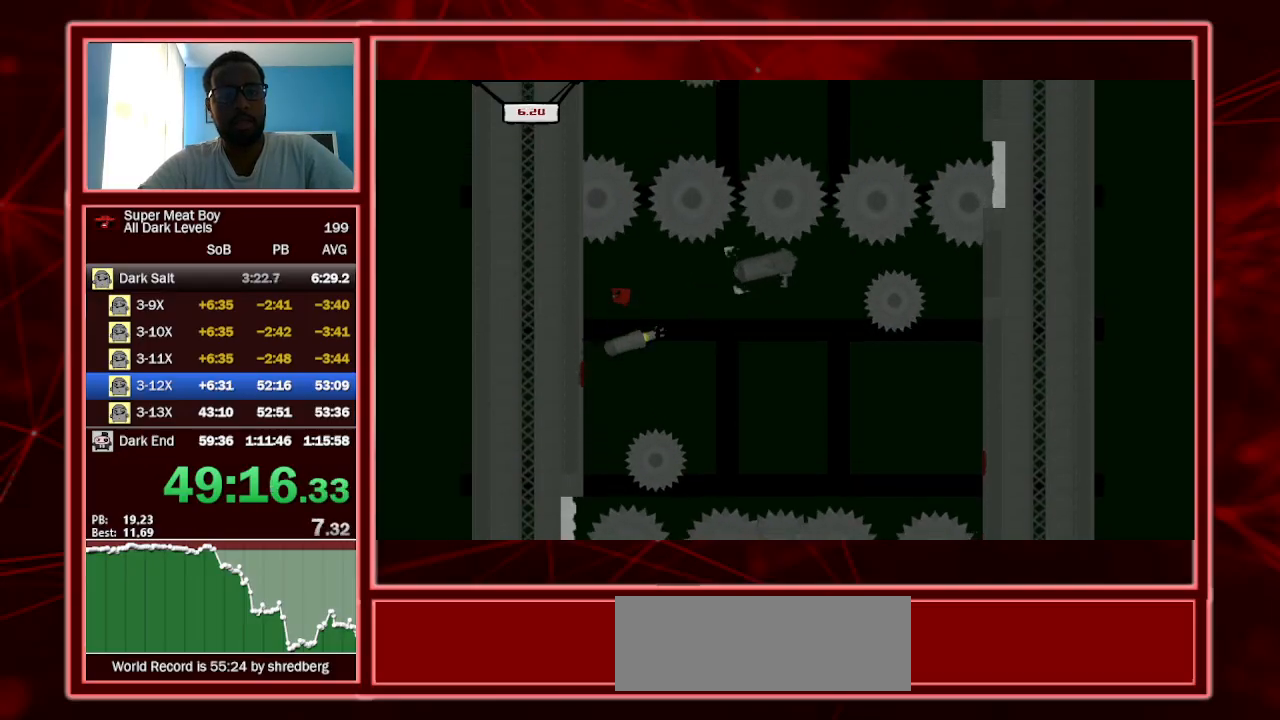
{"keys": ["left", "shift"], "events": [[167, "space", "up"]]}
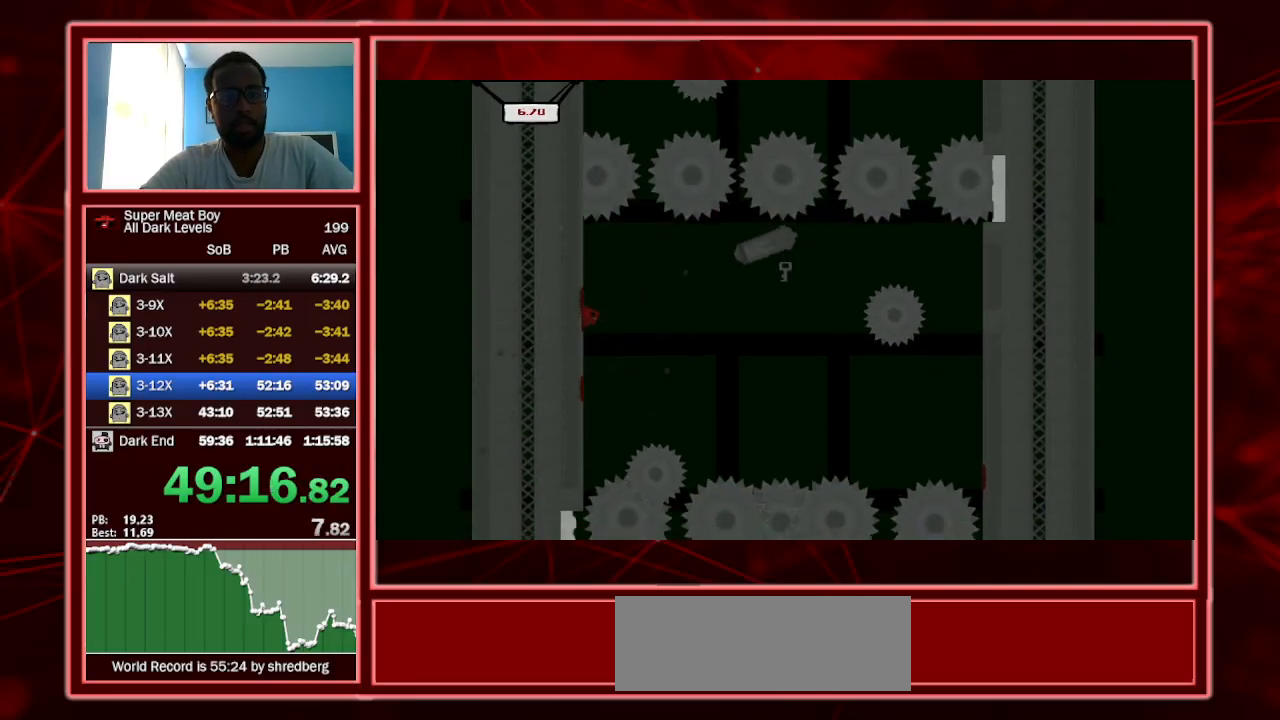
{"keys": ["right", "shift", "space"], "events": [[200, "left", "up"], [200, "right", "down"], [234, "space", "down"]]}
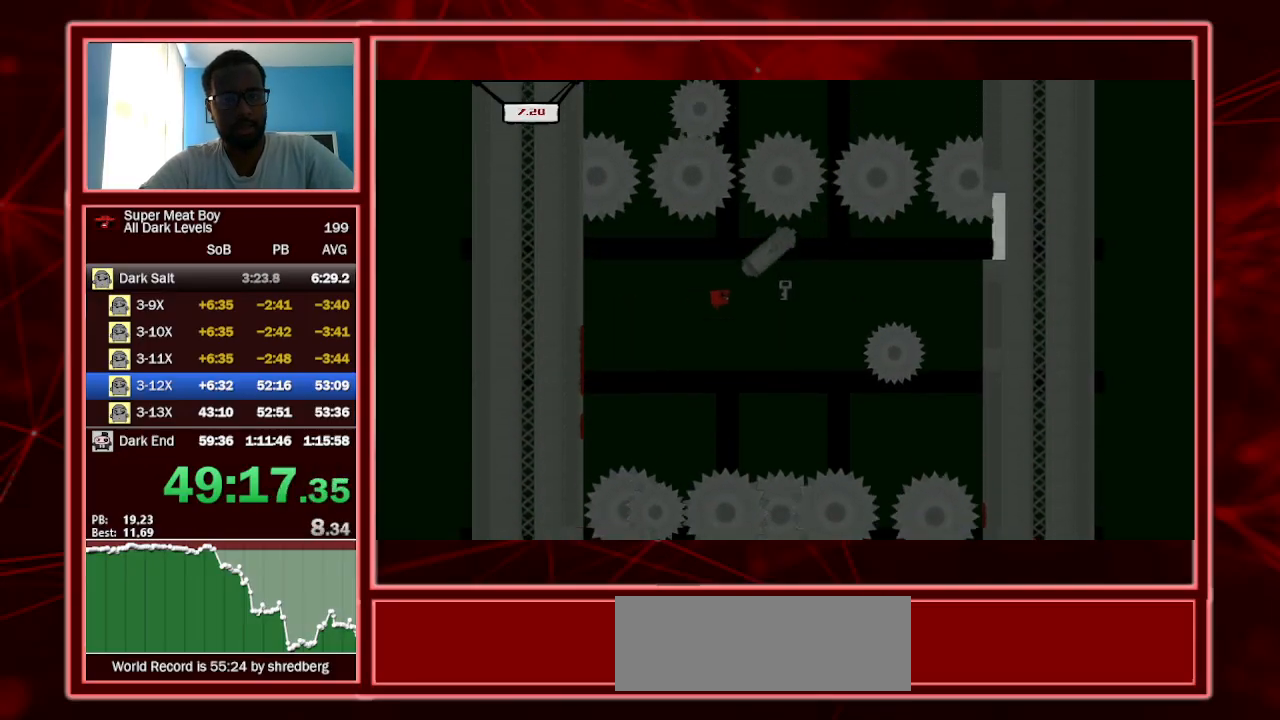
{"keys": ["right", "shift"], "events": [[300, "space", "up"]]}
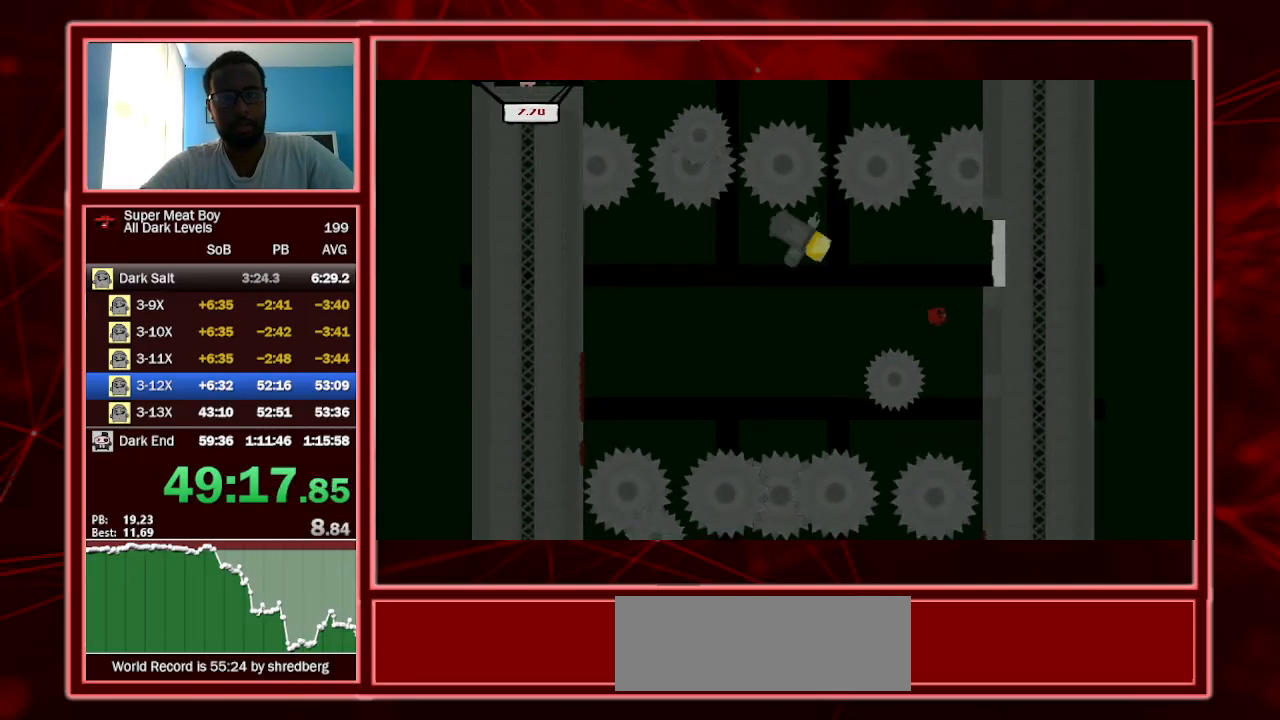
{"keys": ["right", "shift", "space"], "events": [[367, "space", "down"]]}
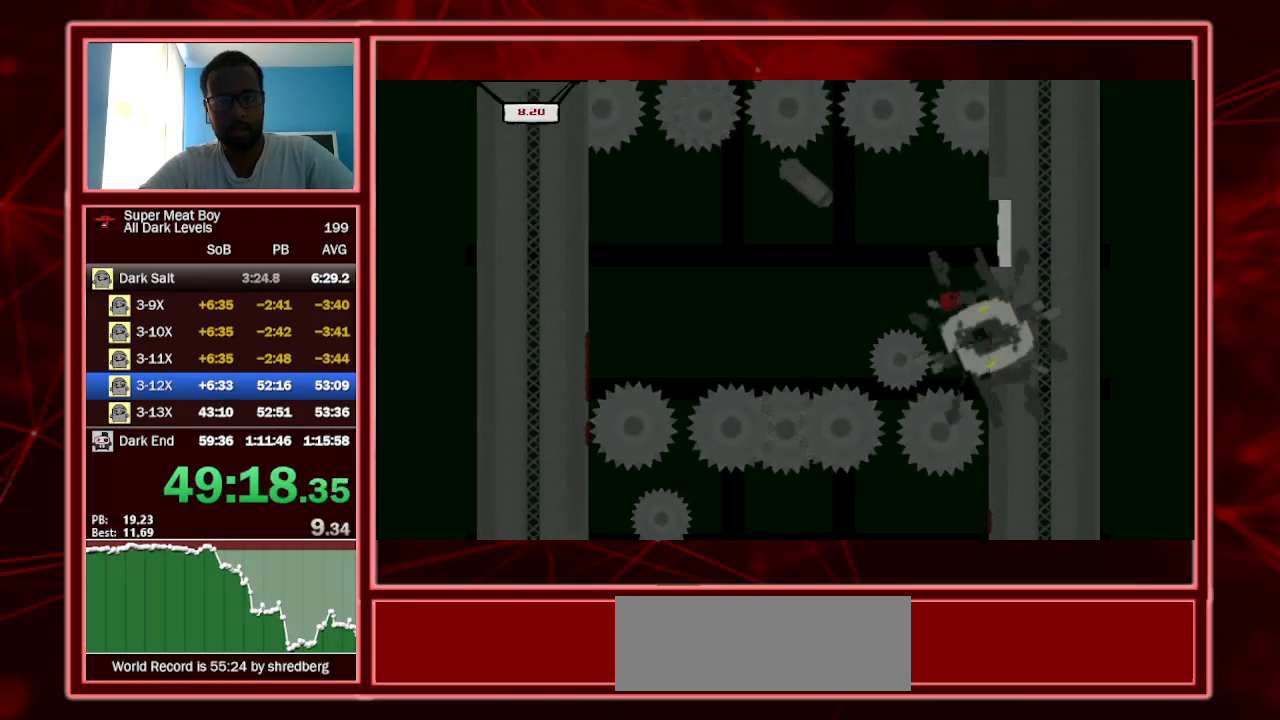
{"keys": ["left", "shift", "space"], "events": [[134, "space", "up"], [334, "space", "down"], [367, "left", "down"], [367, "right", "up"]]}
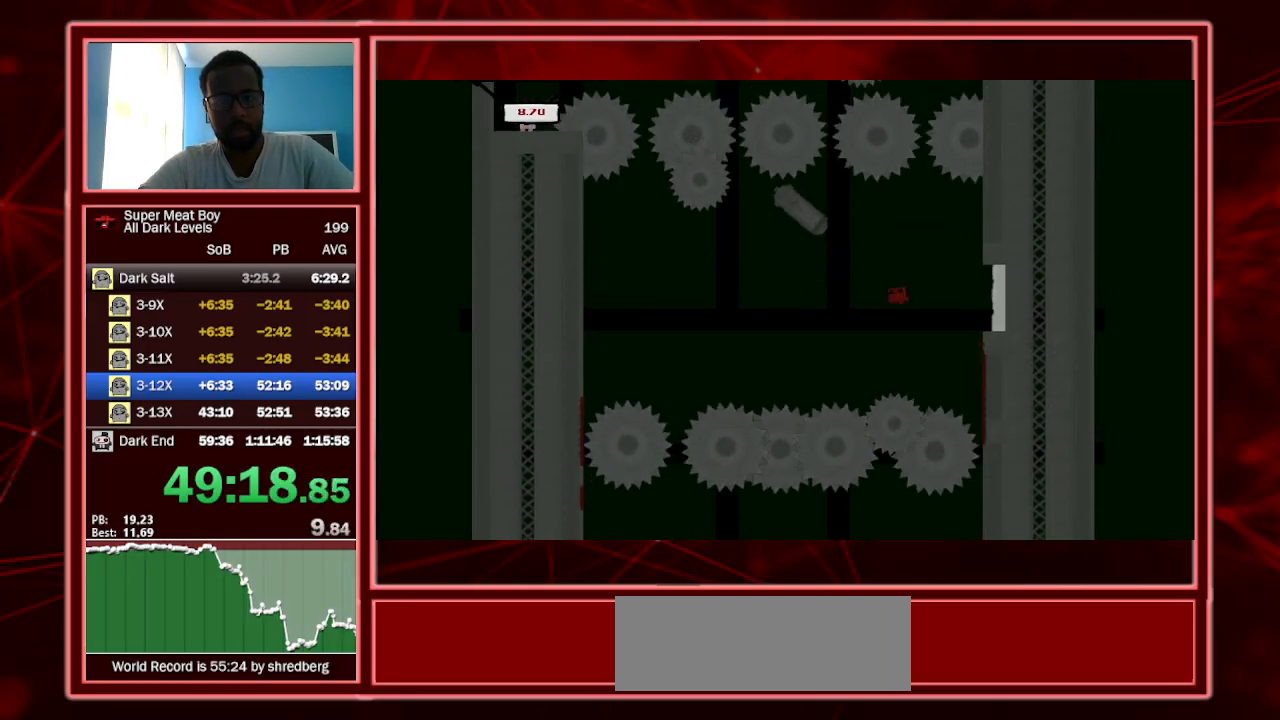
{"keys": ["left", "shift", "space"], "events": []}
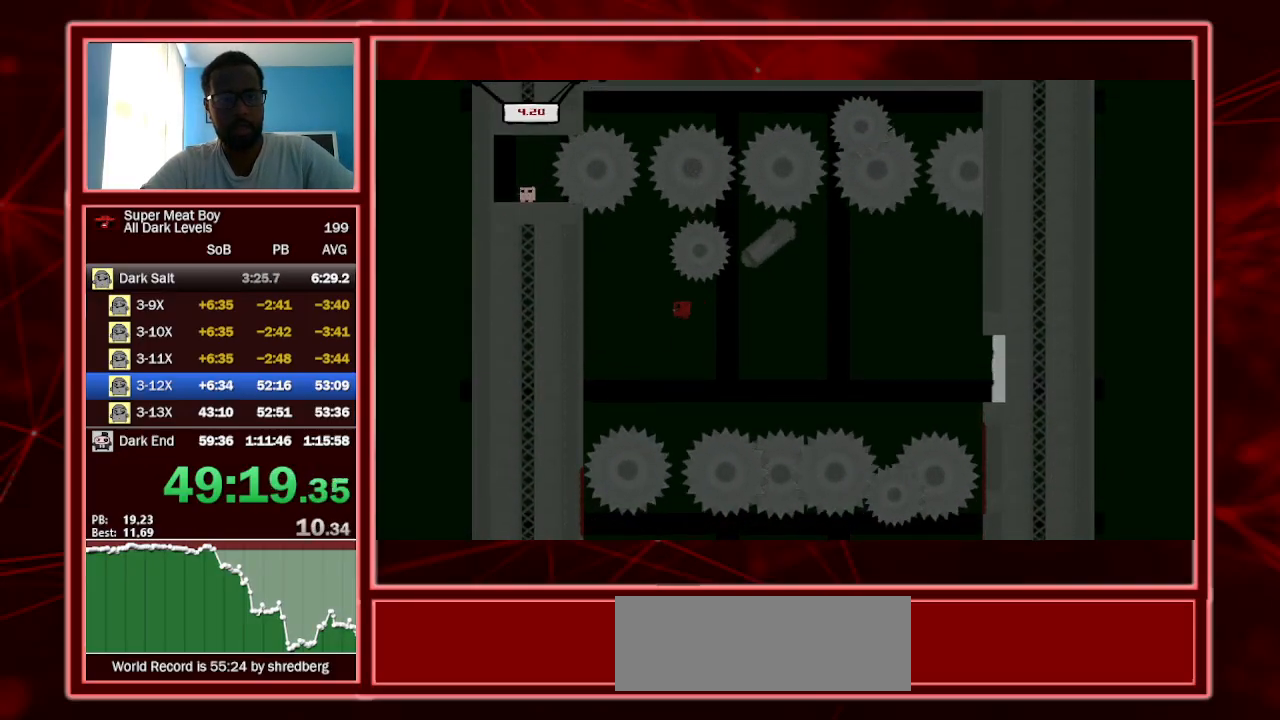
{"keys": ["left", "shift", "space"], "events": [[167, "space", "up"], [300, "space", "down"]]}
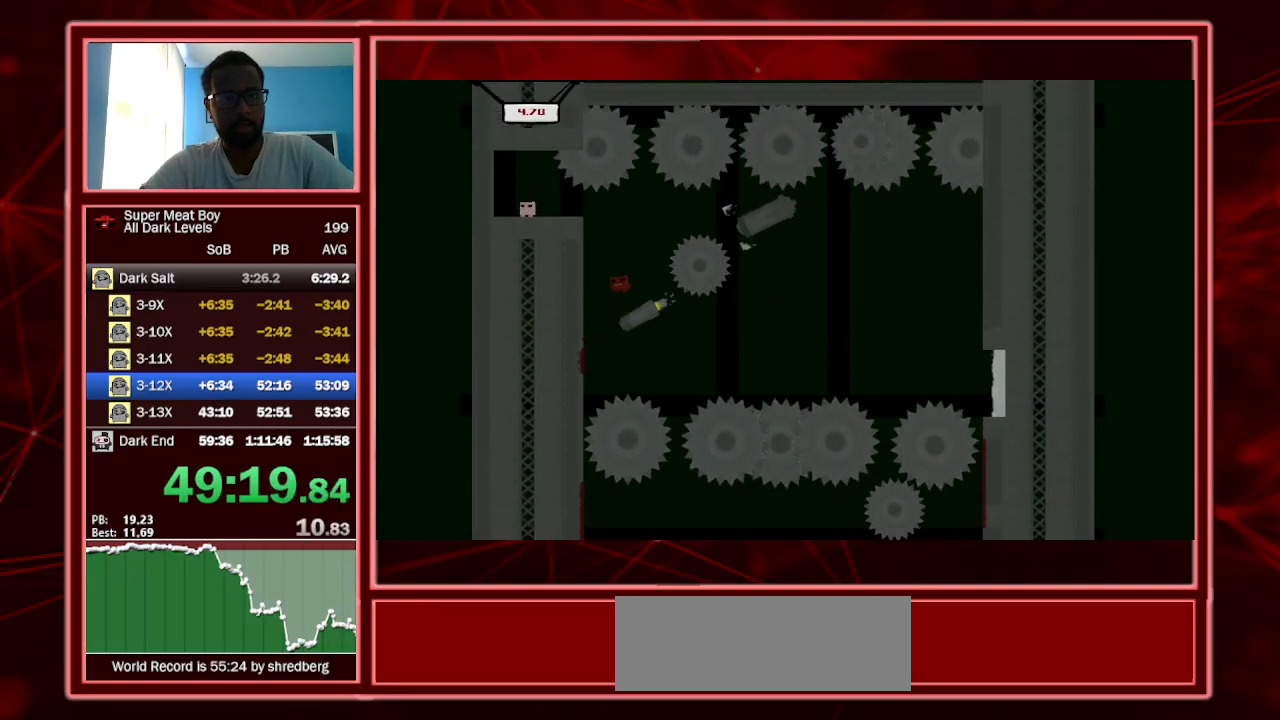
{"keys": ["left", "shift", "space"], "events": [[234, "space", "up"], [267, "space", "down"]]}
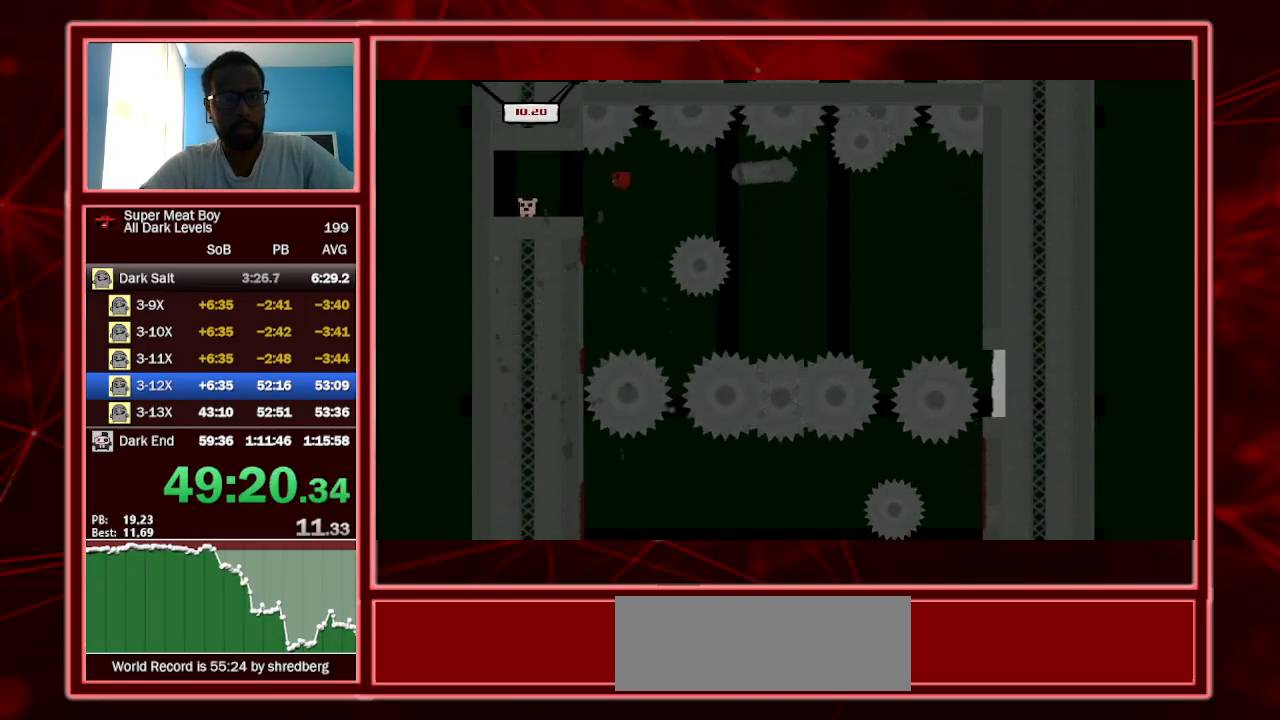
{"keys": ["a", "left", "shift"], "events": [[67, "space", "up"], [434, "a", "down"]]}
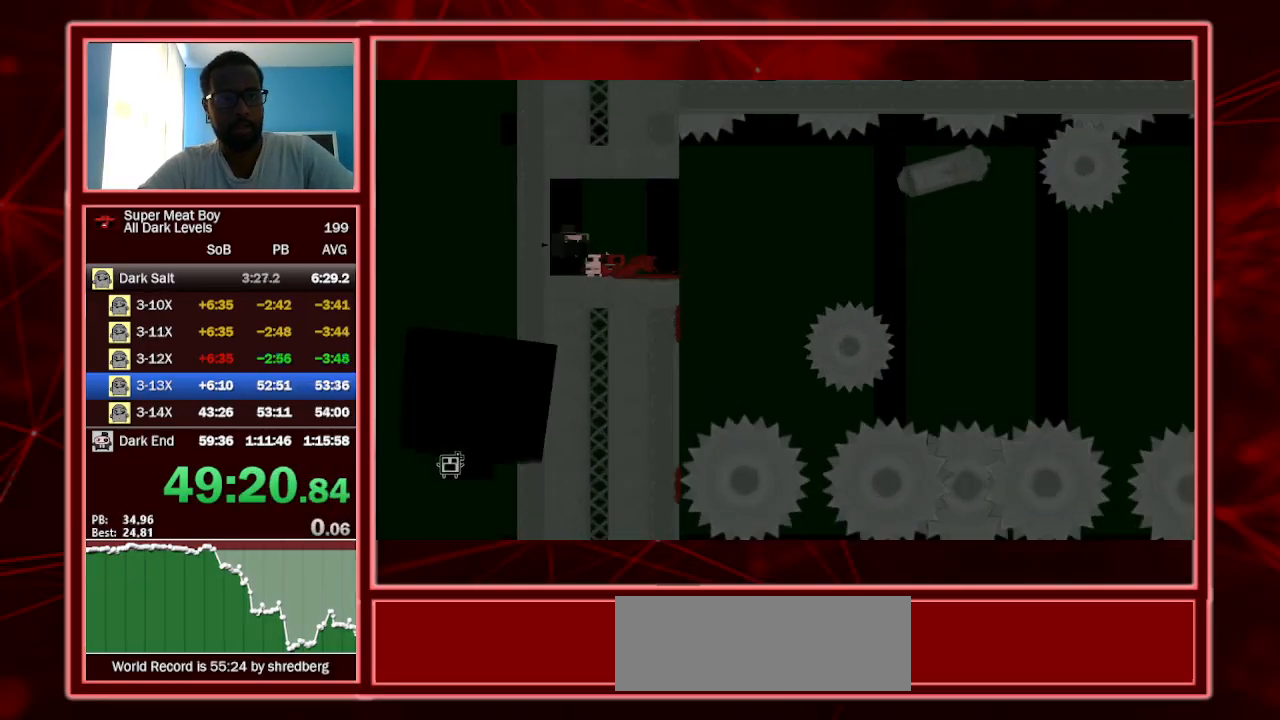
{"keys": ["shift"], "events": [[67, "a", "up"], [67, "left", "up"]]}
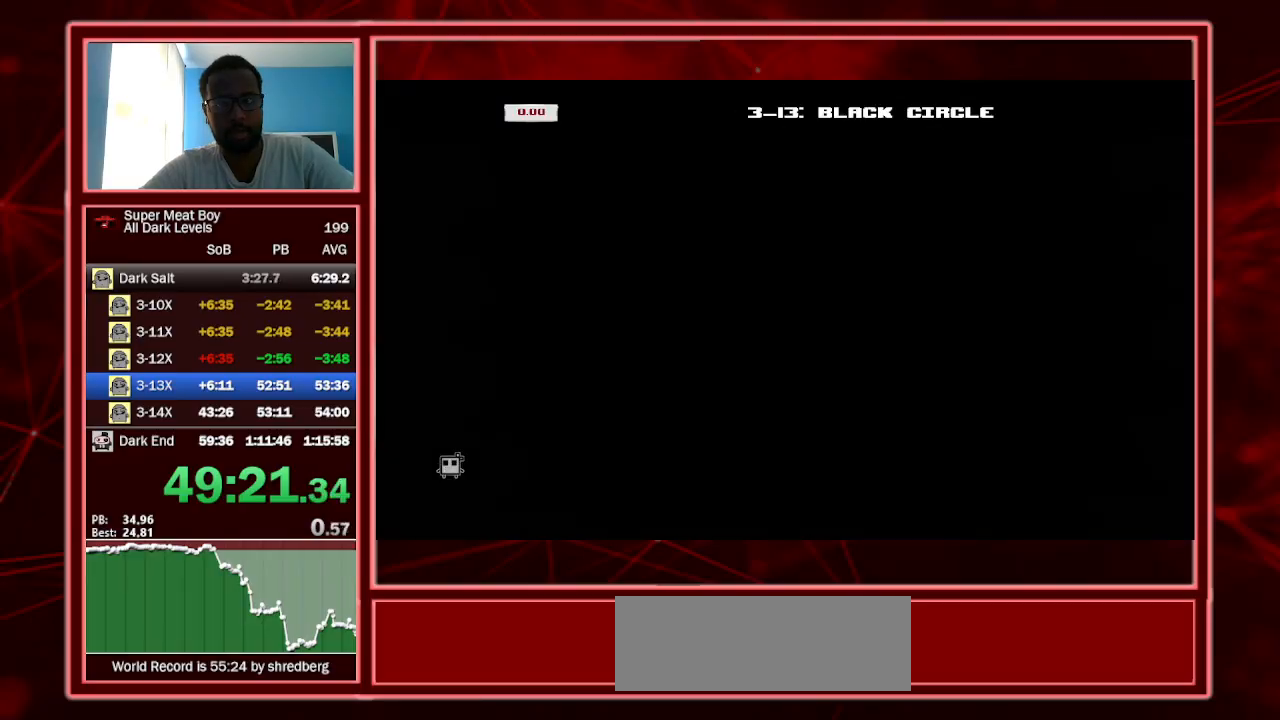
{"keys": ["shift"], "events": []}
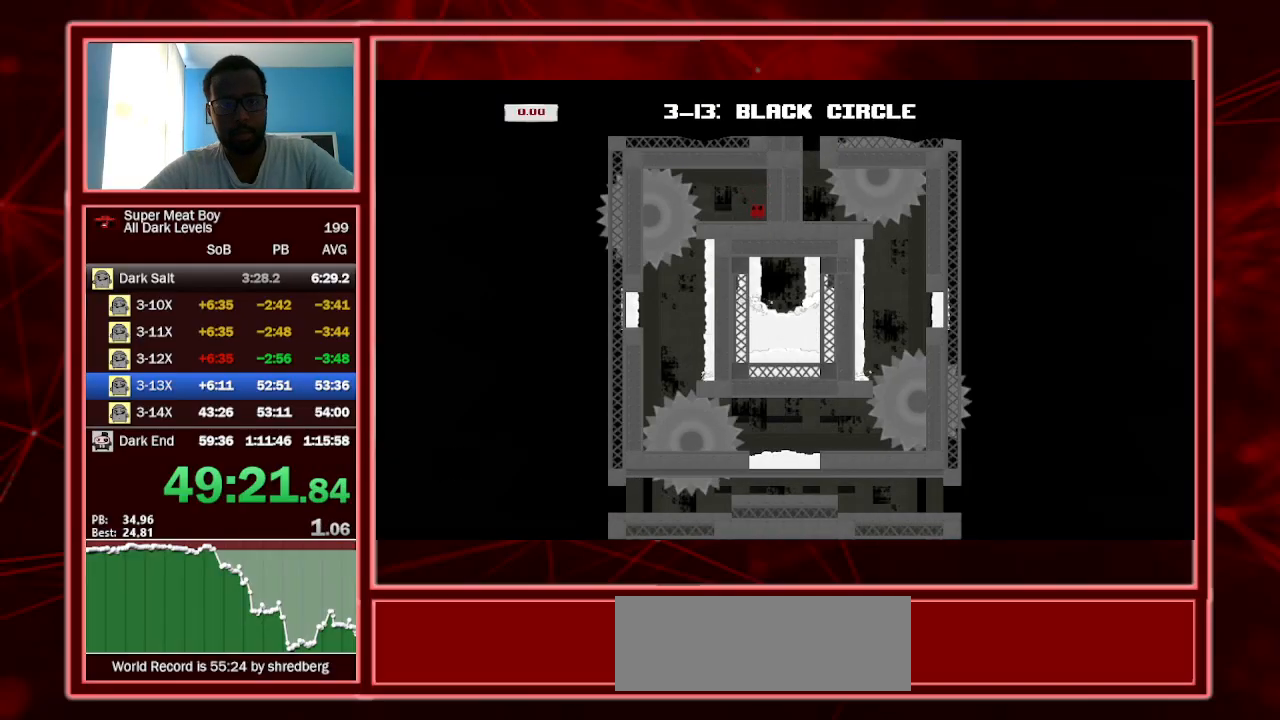
{"keys": ["shift"], "events": []}
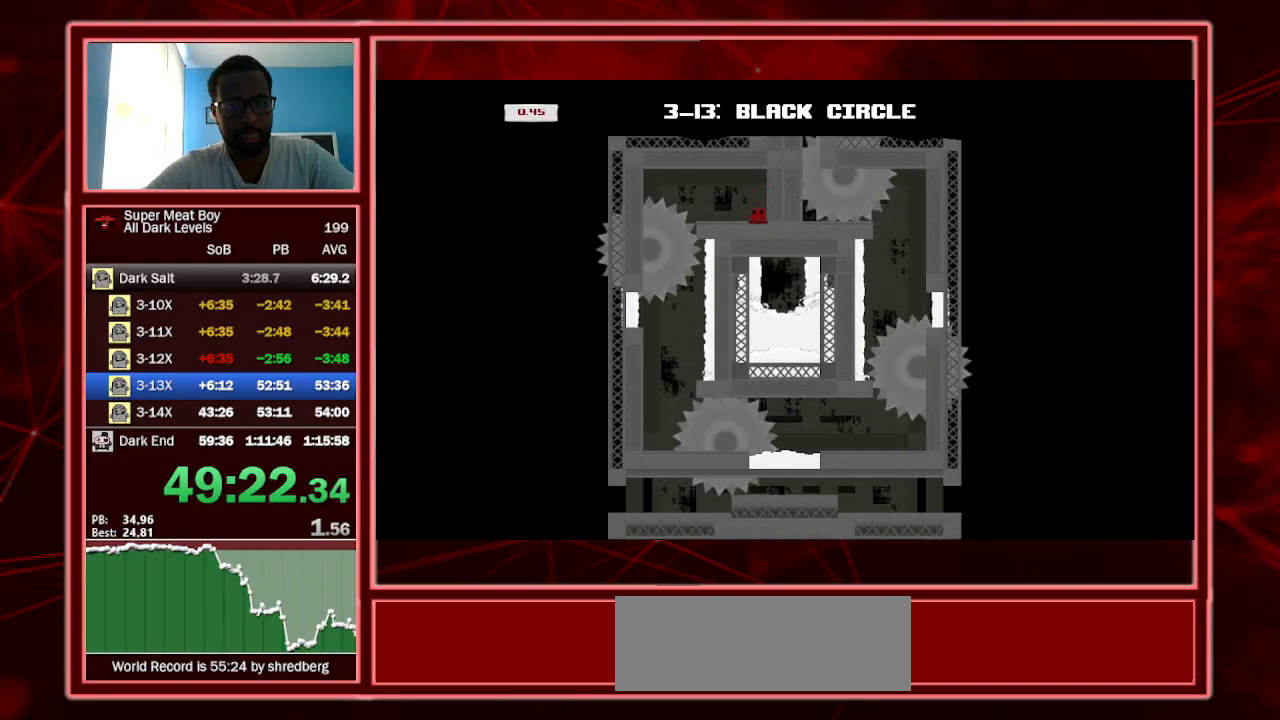
{"keys": ["left", "shift"], "events": [[134, "left", "down"], [467, "space", "down"], [500, "space", "up"]]}
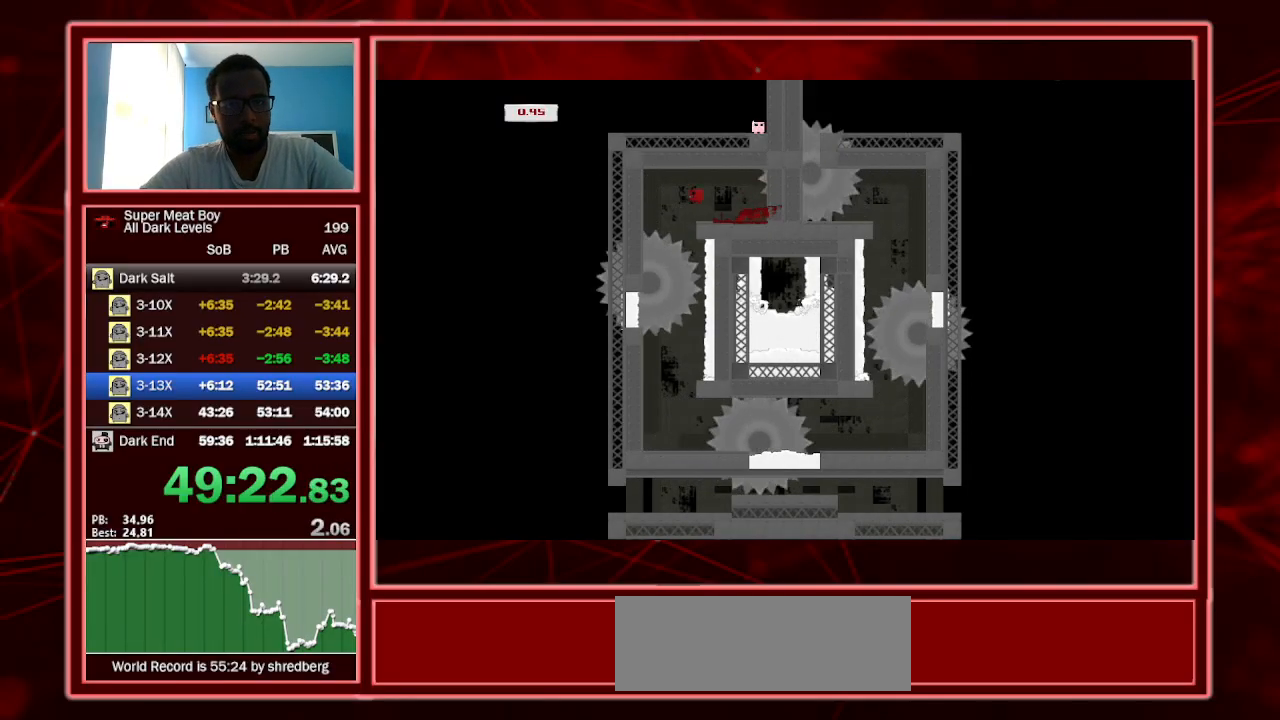
{"keys": ["left", "shift"], "events": [[367, "space", "down"], [467, "space", "up"]]}
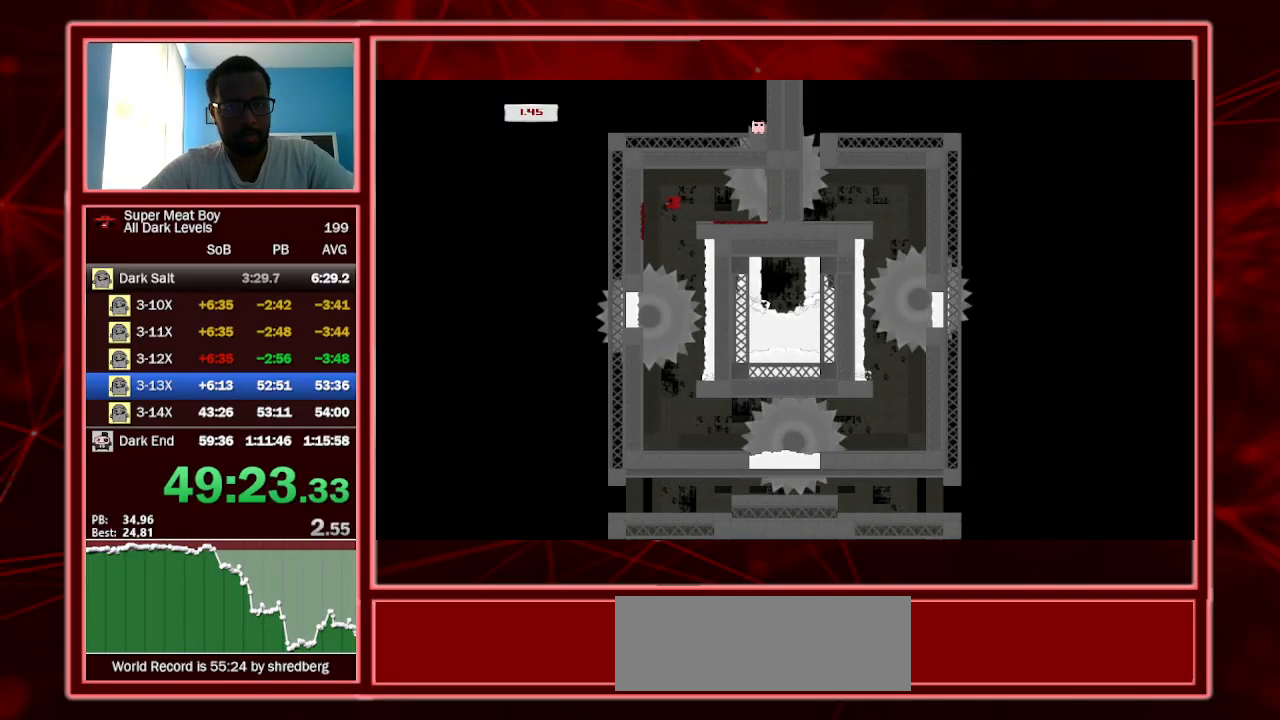
{"keys": ["left", "shift", "space"], "events": [[400, "space", "down"]]}
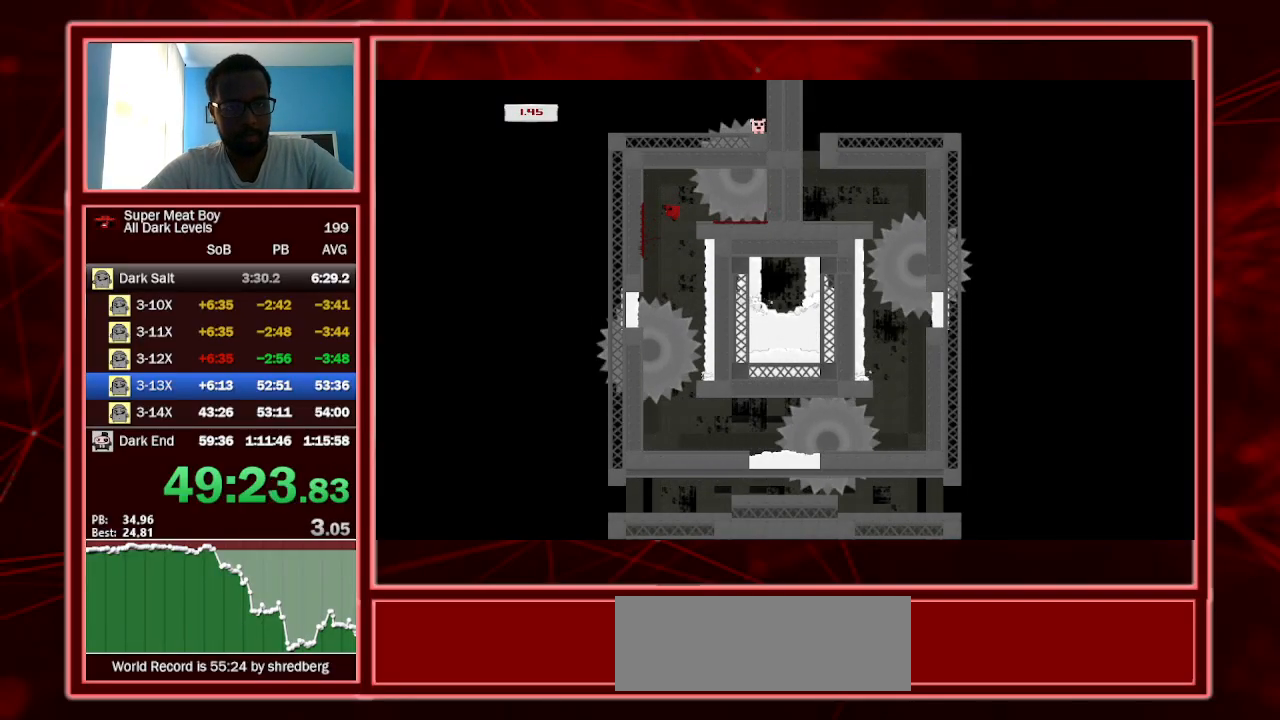
{"keys": ["left", "shift", "space"], "events": [[34, "space", "up"], [500, "space", "down"]]}
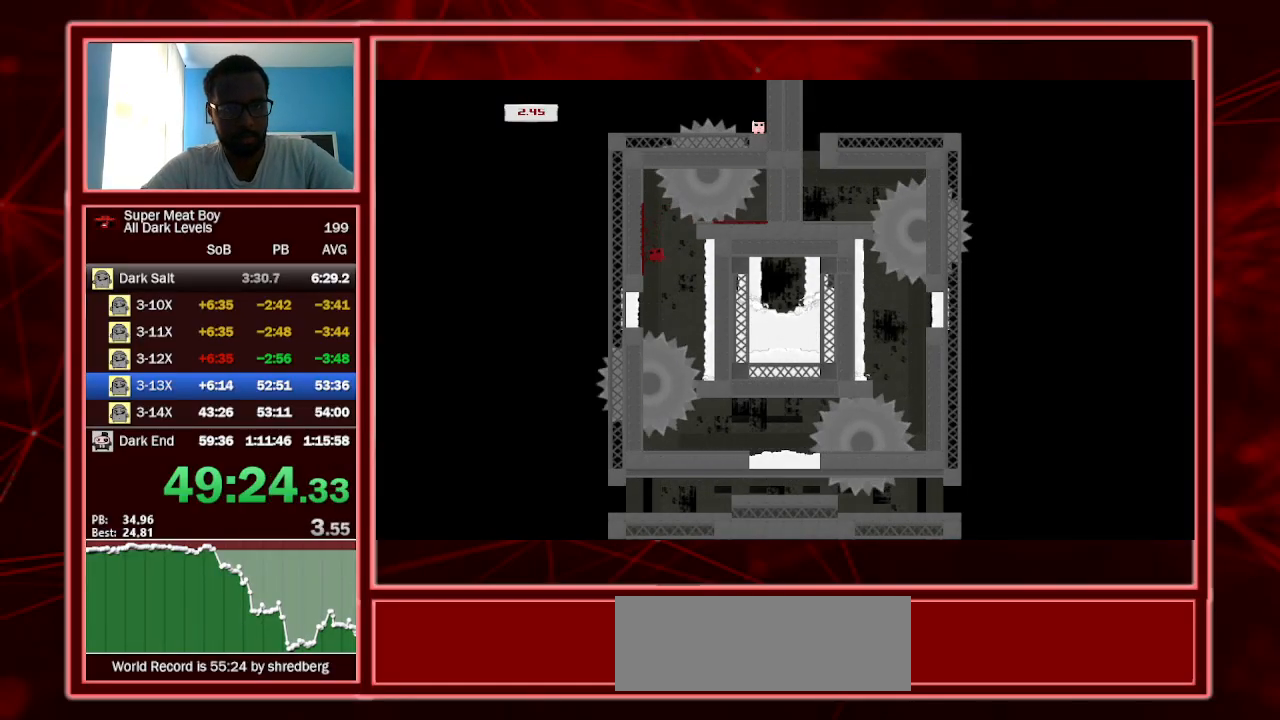
{"keys": ["shift"], "events": [[134, "space", "up"], [467, "left", "up"]]}
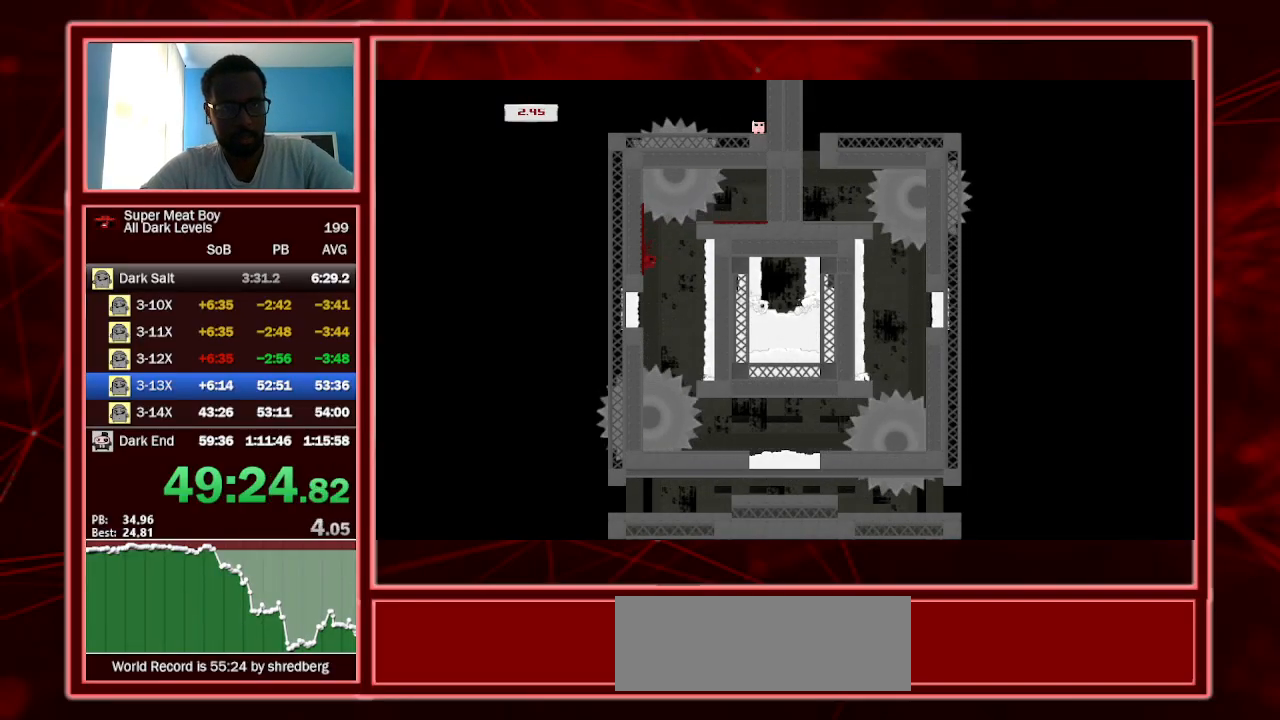
{"keys": ["left", "shift", "space"], "events": [[334, "left", "down"], [400, "space", "down"]]}
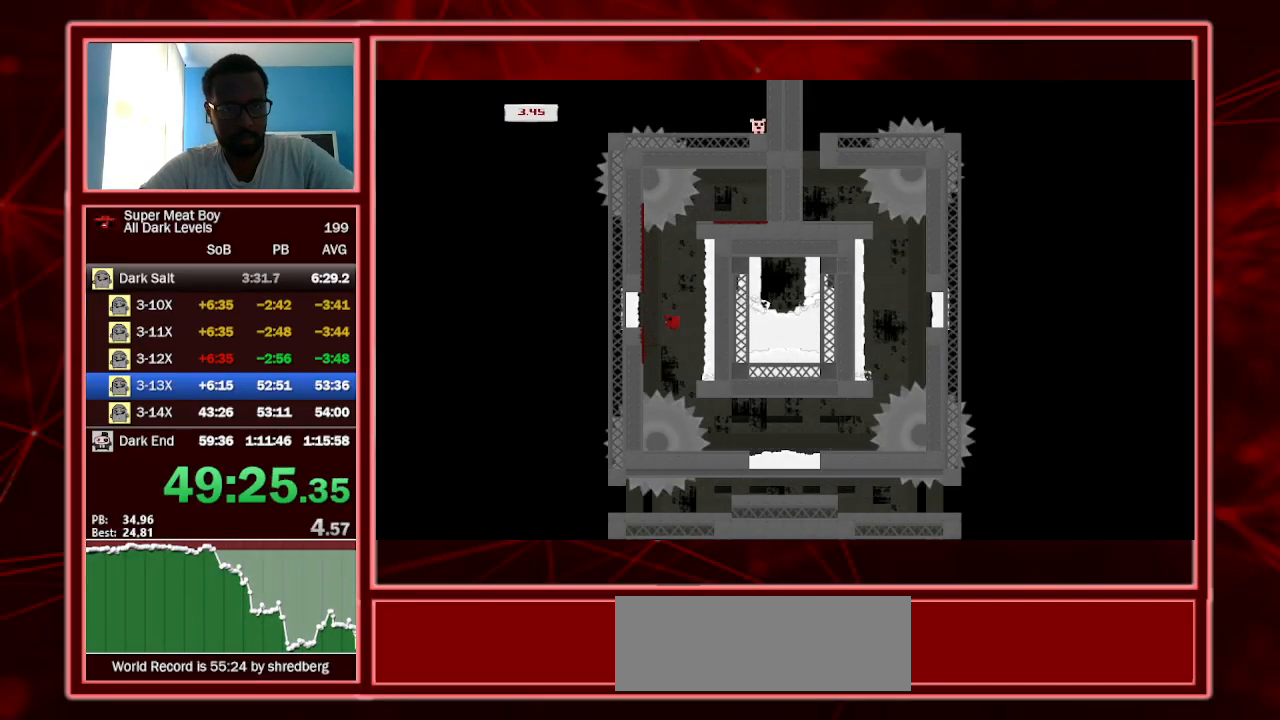
{"keys": ["left", "shift"], "events": [[67, "space", "up"]]}
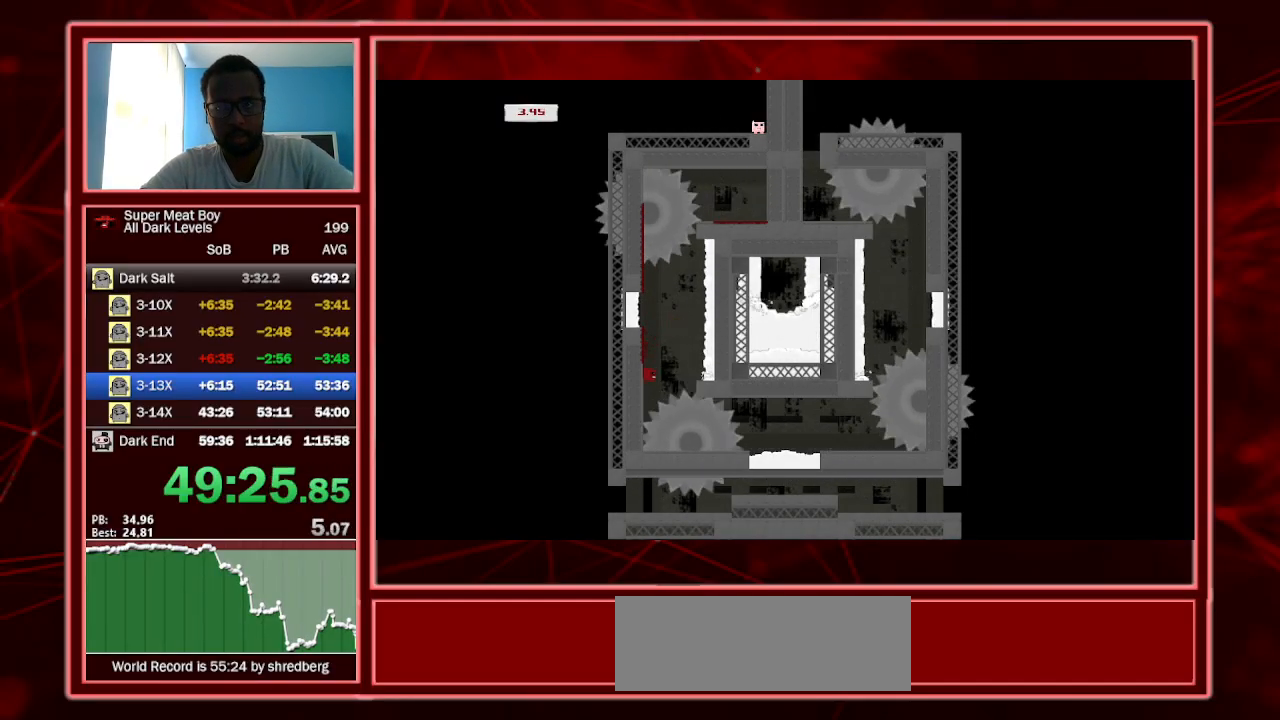
{"keys": ["left", "shift"], "events": [[34, "space", "down"], [134, "space", "up"]]}
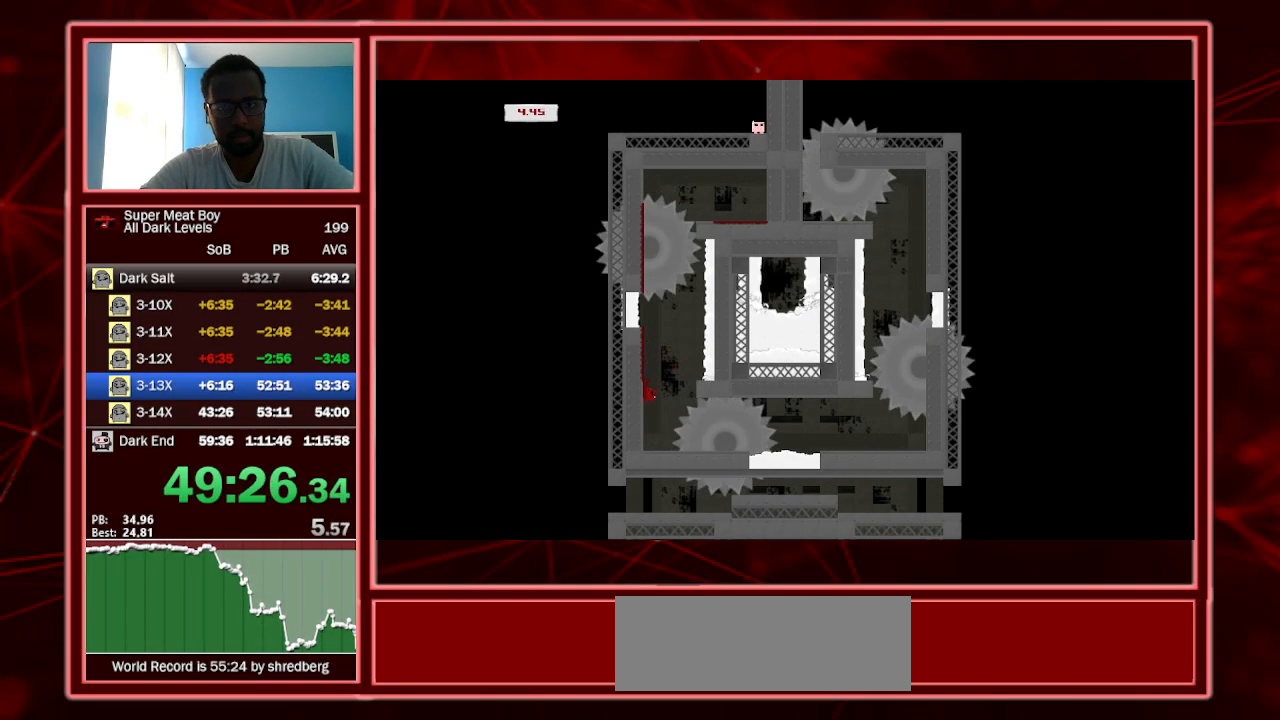
{"keys": ["shift"], "events": [[234, "left", "up"]]}
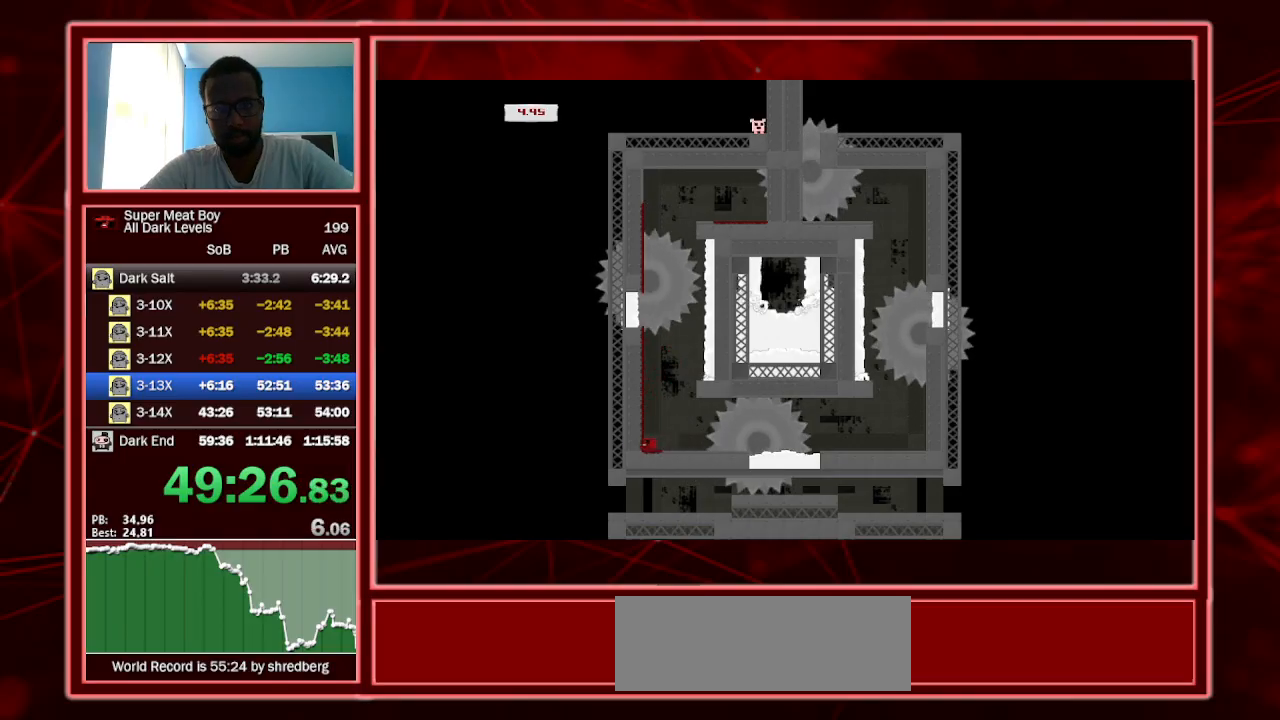
{"keys": ["right", "shift"], "events": [[34, "right", "down"], [367, "right", "up"], [434, "right", "down"]]}
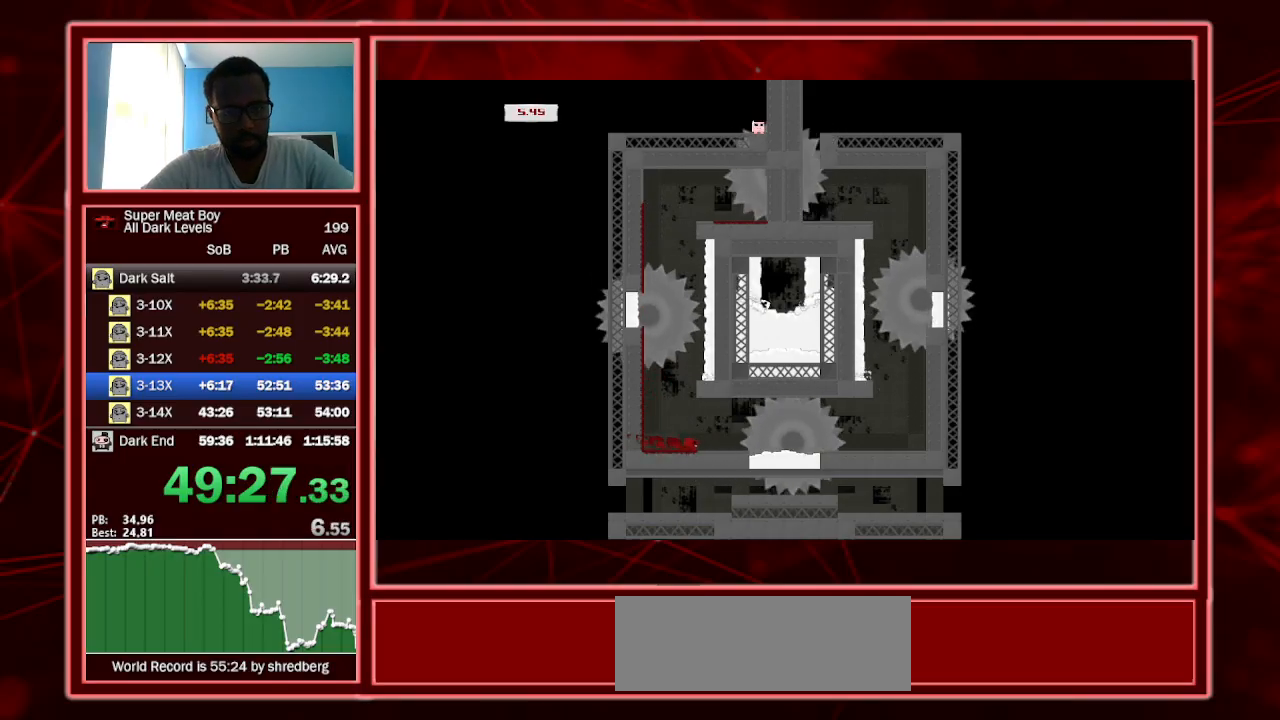
{"keys": ["shift"], "events": [[234, "right", "up"], [334, "right", "down"], [500, "right", "up"]]}
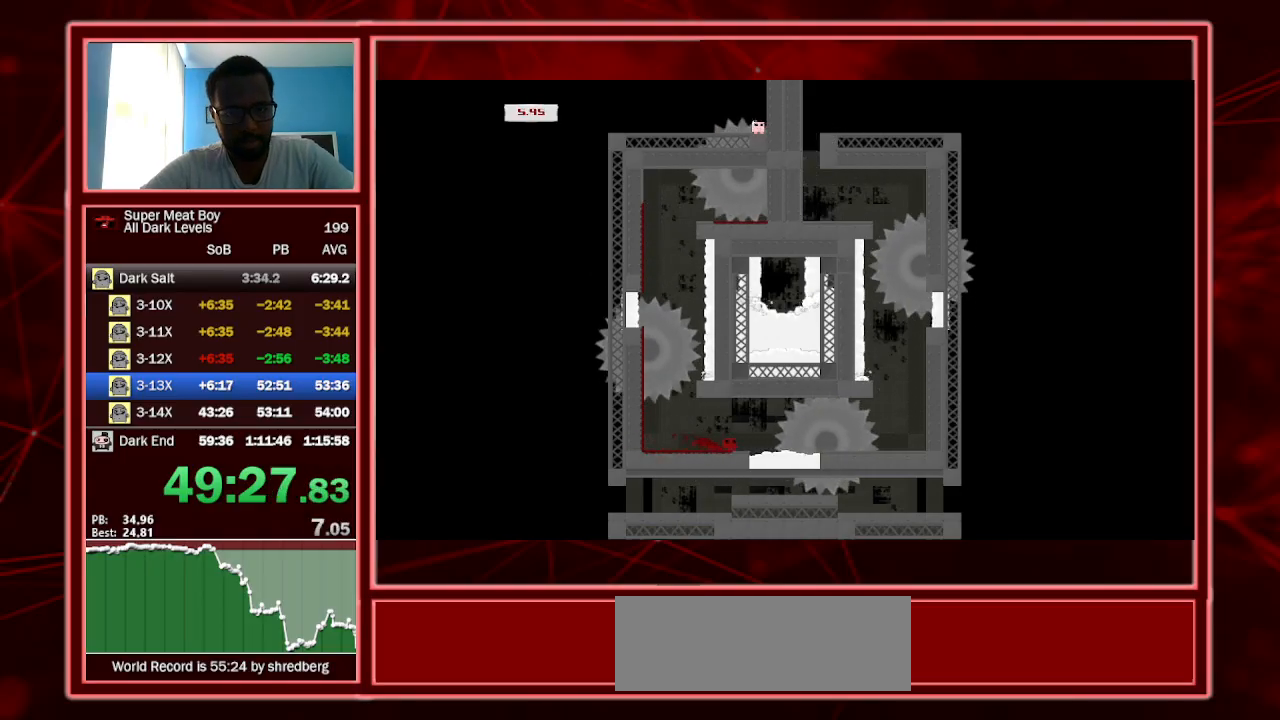
{"keys": ["left", "shift"], "events": [[100, "right", "down"], [200, "right", "up"], [400, "left", "down"]]}
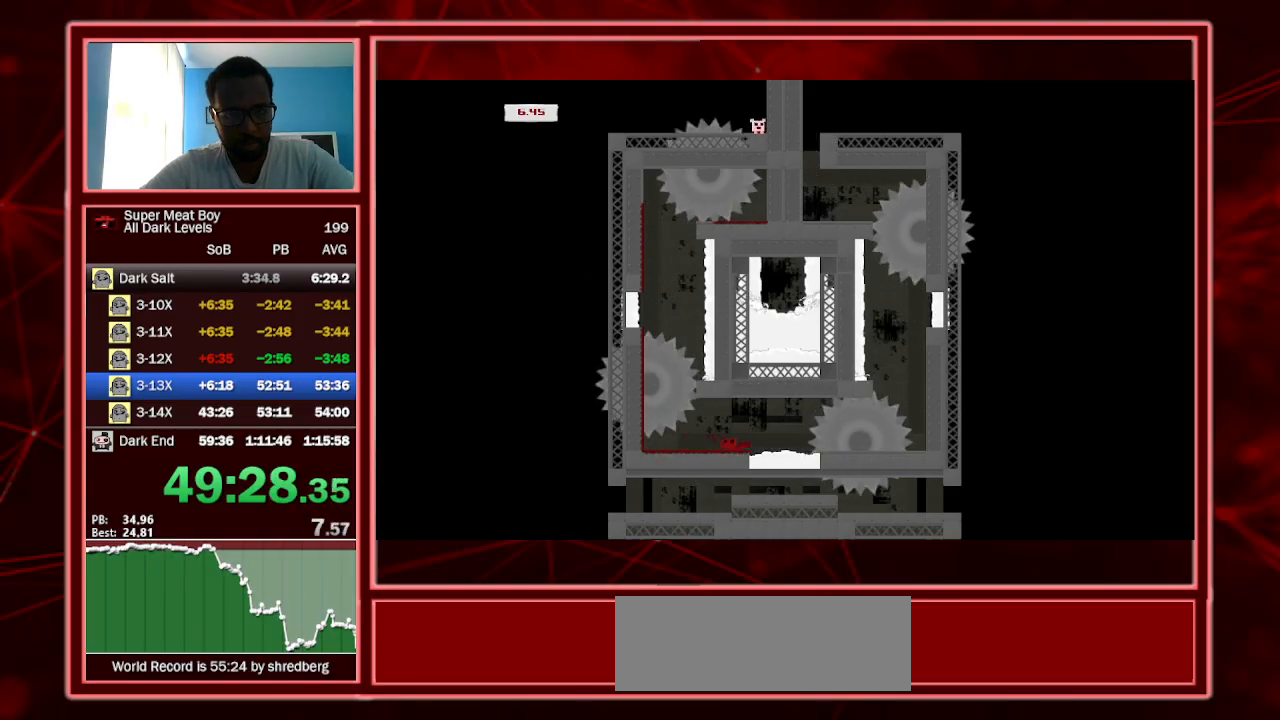
{"keys": ["shift"], "events": [[34, "left", "up"], [134, "left", "down"], [234, "left", "up"], [367, "left", "down"], [400, "left", "up"]]}
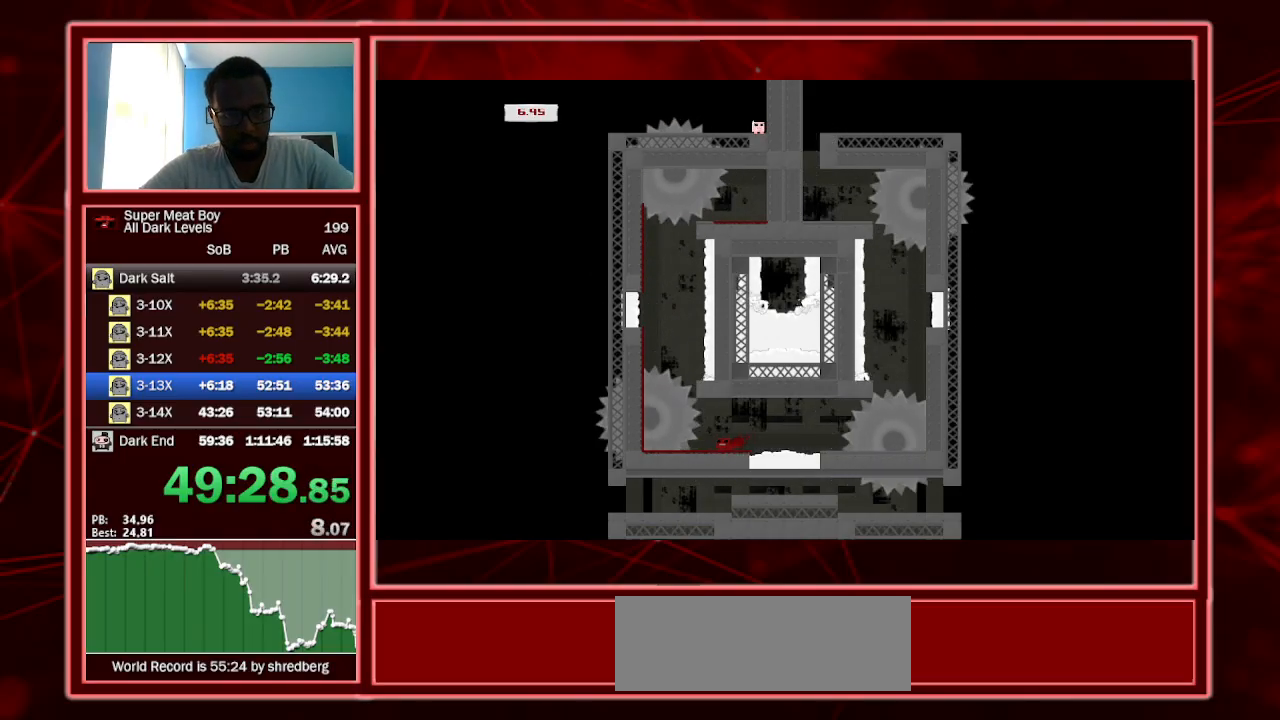
{"keys": ["right", "shift", "space"], "events": [[134, "right", "down"], [400, "space", "down"]]}
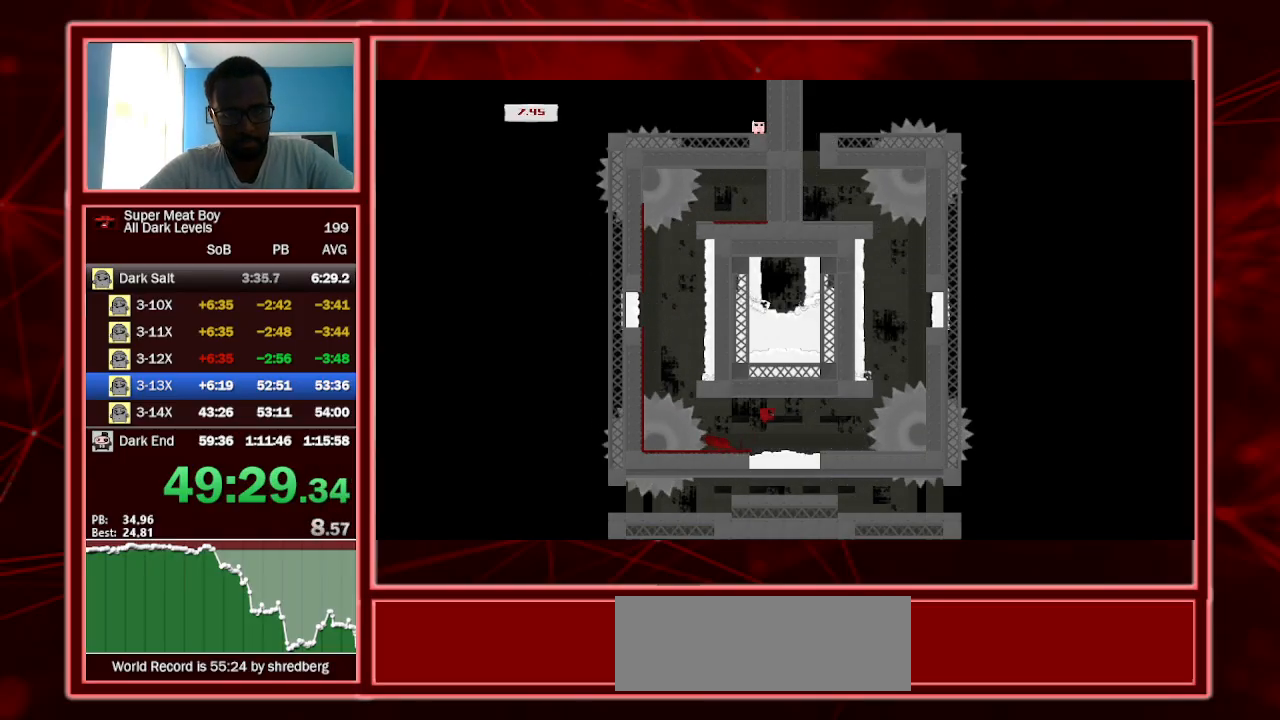
{"keys": ["shift"], "events": [[67, "space", "up"], [100, "right", "up"], [167, "left", "down"], [300, "left", "up"]]}
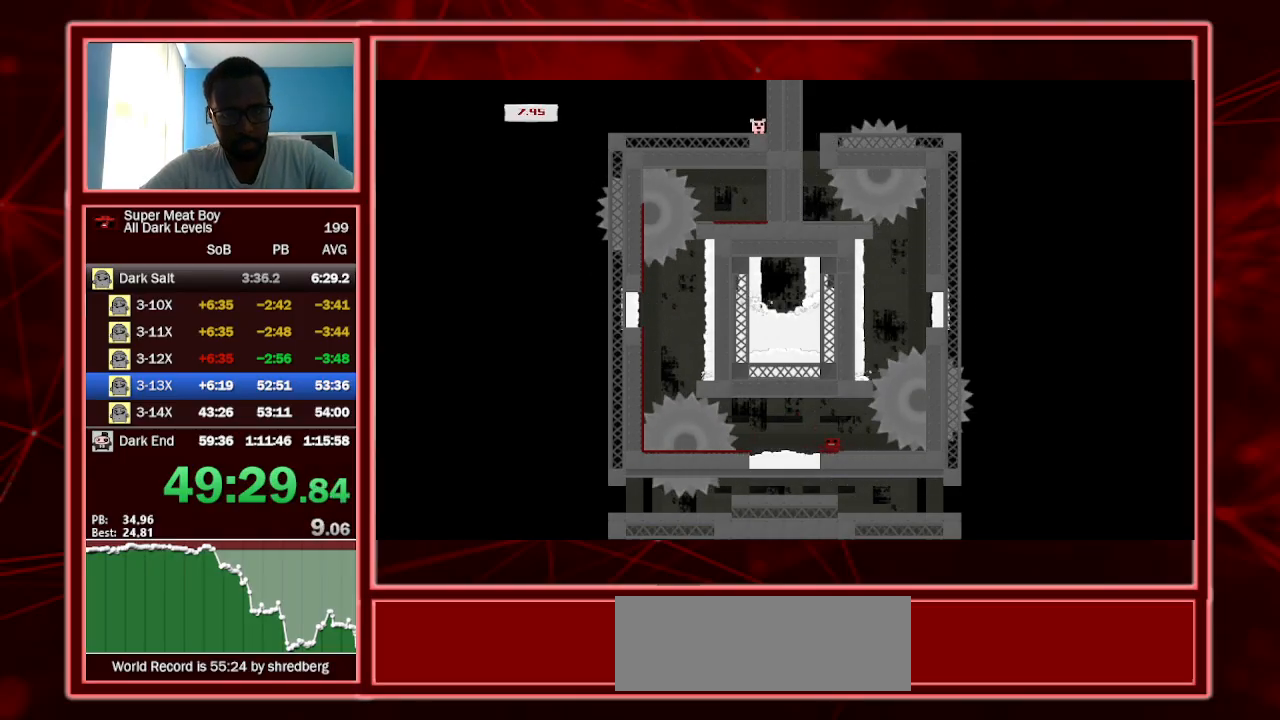
{"keys": ["right", "shift"], "events": [[500, "right", "down"]]}
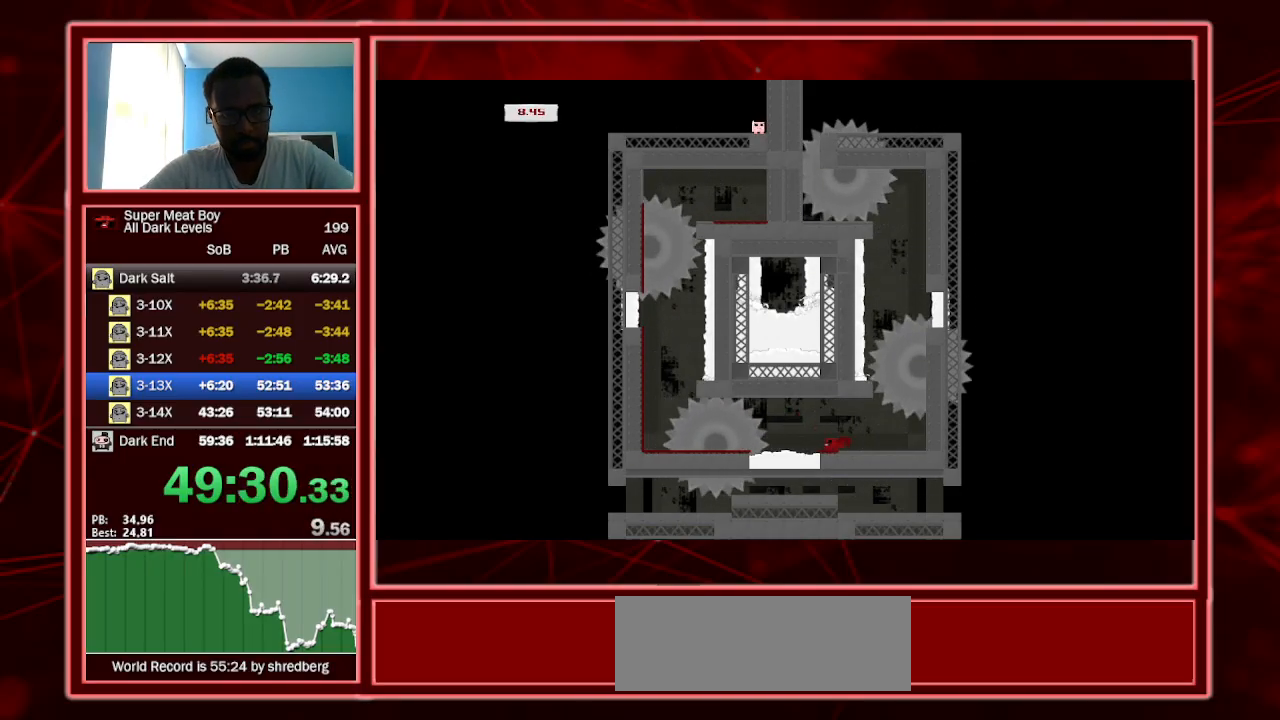
{"keys": ["right", "shift"], "events": []}
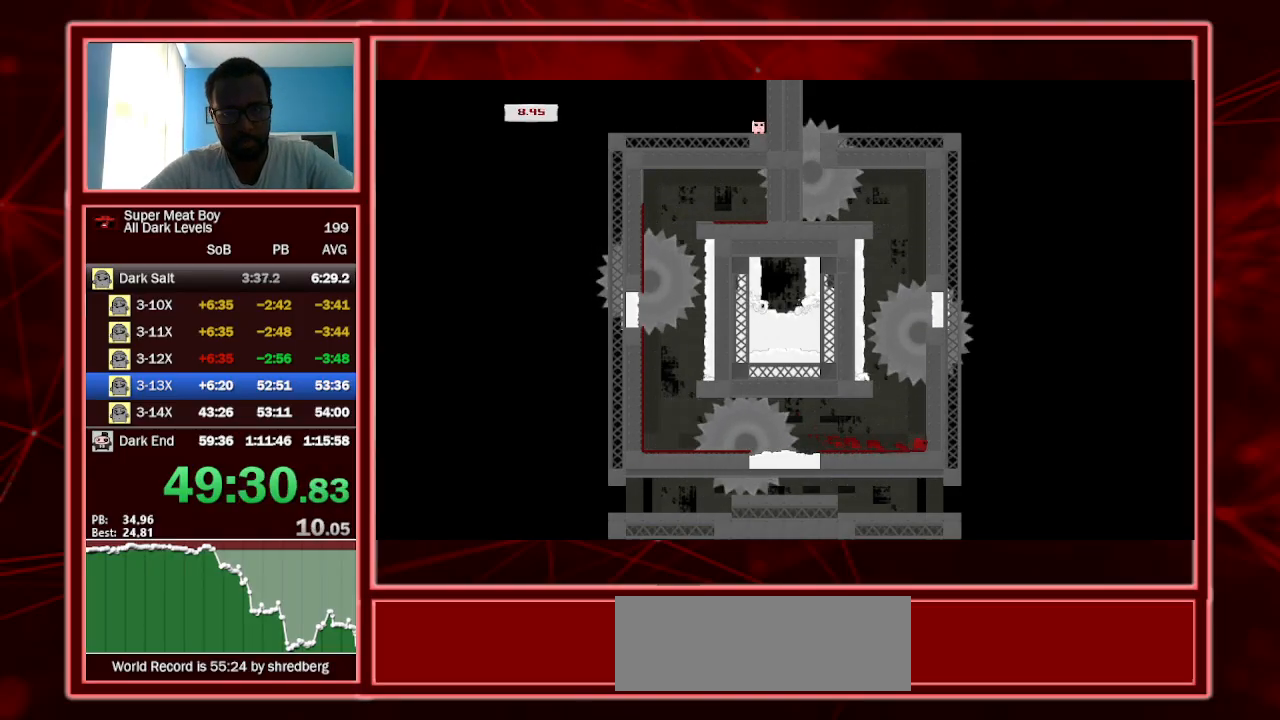
{"keys": ["right", "shift"], "events": []}